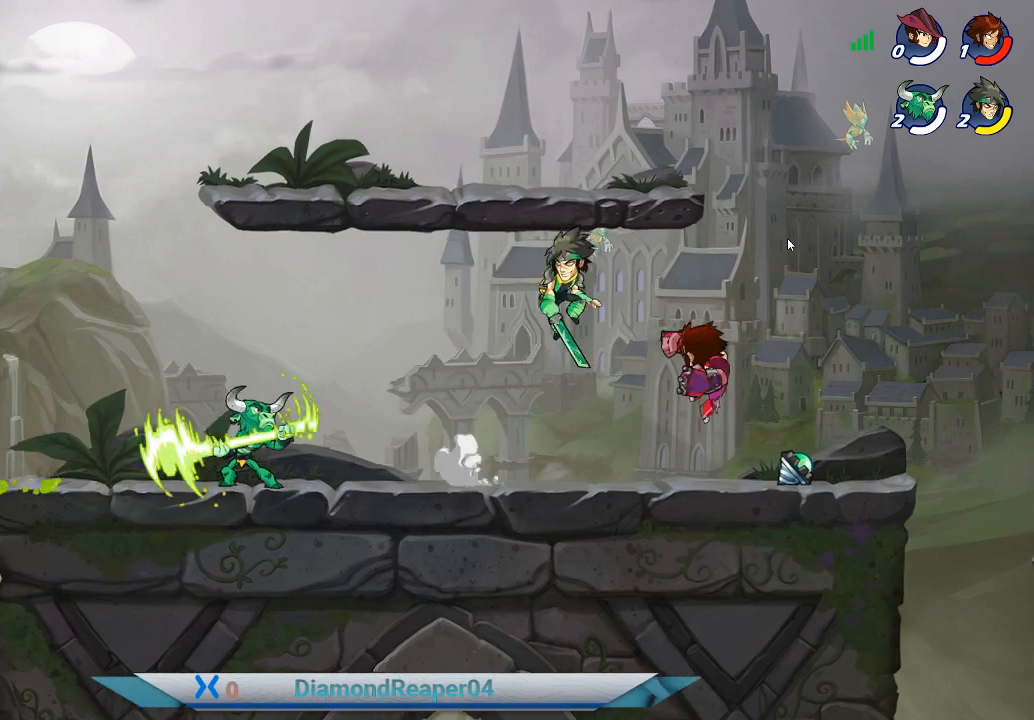
Gameplay with a controller (Xbox layout); each line is a JSON object with the inputs held at the frame after it. "events" lists button and stick changes between this image and that frame as [ms after this image, input, new state], when the widget could be followed in between.
{"buttons": [], "left_stick": "up-right", "right_stick": "center", "events": [[133, "left_stick", "up-left"], [467, "left_stick", "up-right"]]}
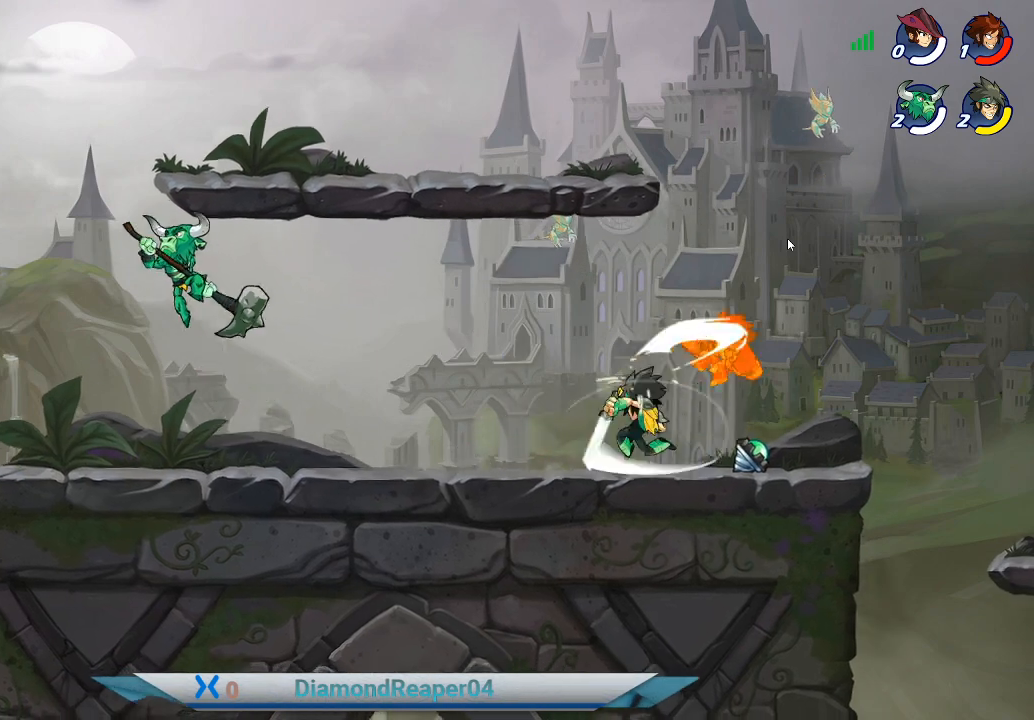
{"buttons": ["A"], "left_stick": "left", "right_stick": "center", "events": [[133, "A", "down"], [267, "left_stick", "up-left"], [300, "A", "up"], [400, "A", "down"], [400, "left_stick", "left"]]}
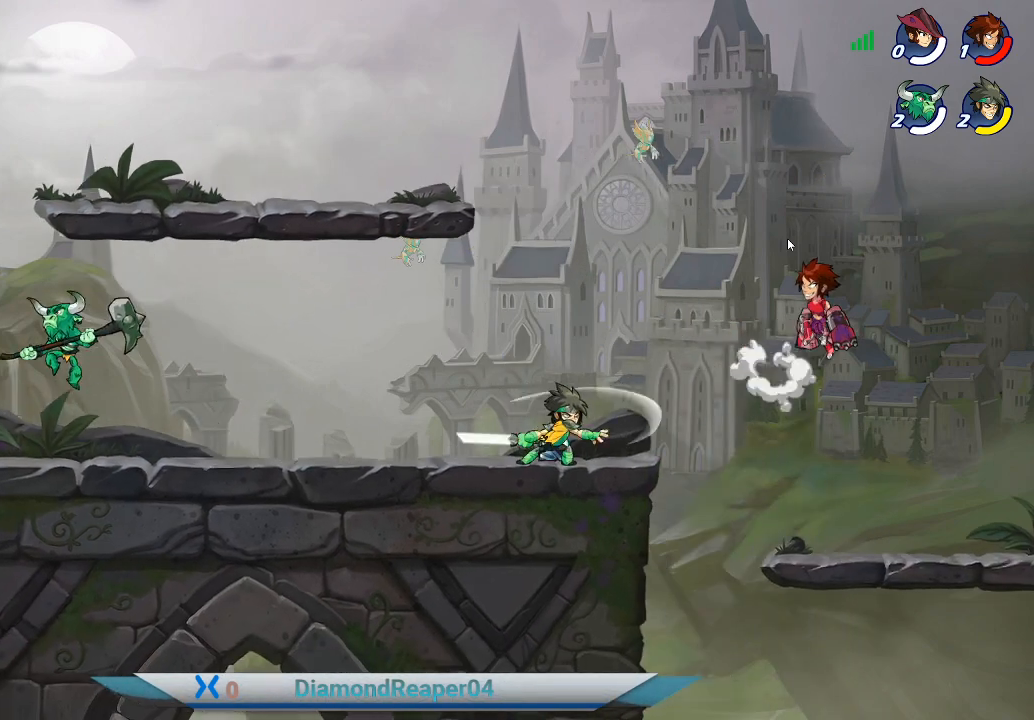
{"buttons": [], "left_stick": "left", "right_stick": "center", "events": [[33, "A", "up"], [100, "A", "down"], [267, "A", "up"]]}
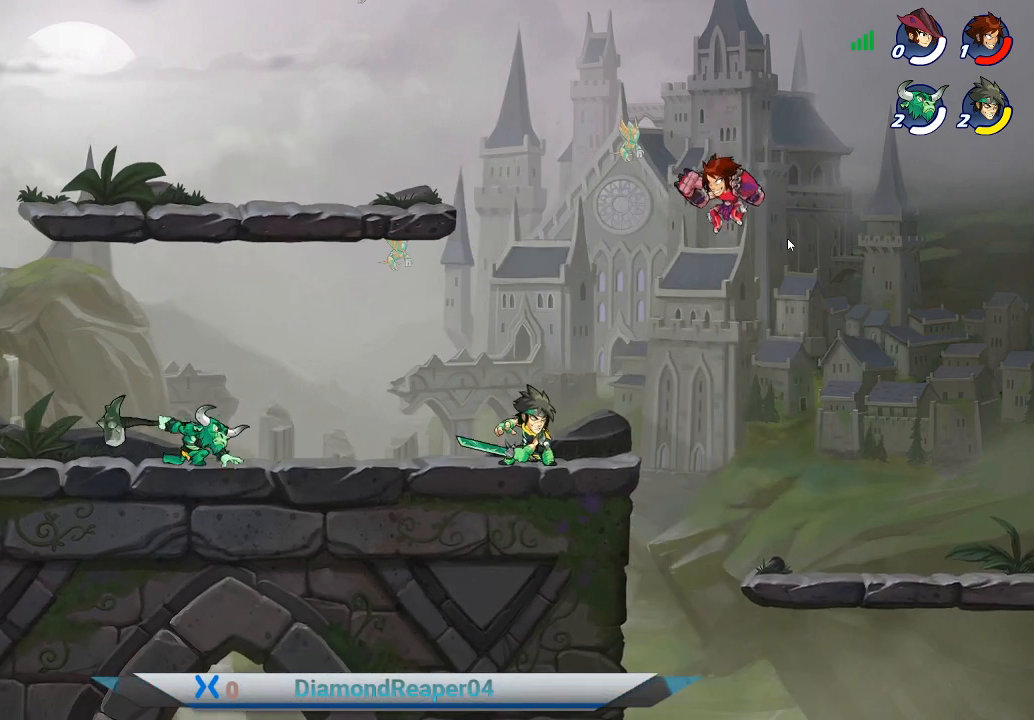
{"buttons": ["X"], "left_stick": "left", "right_stick": "center", "events": [[333, "X", "down"], [433, "X", "up"], [500, "X", "down"]]}
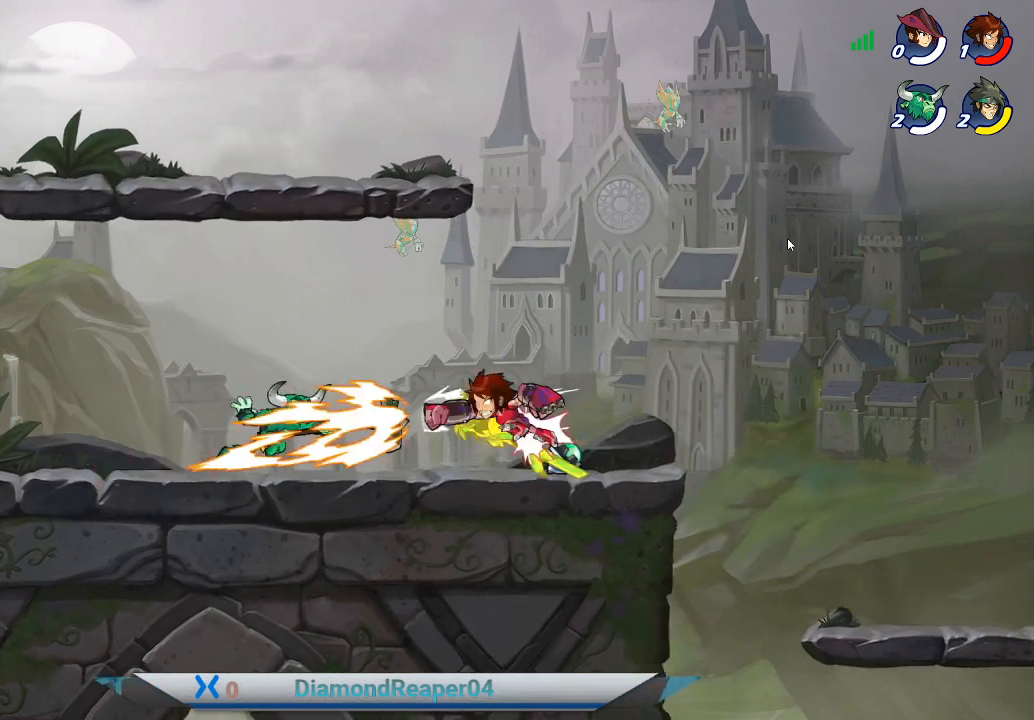
{"buttons": [], "left_stick": "left", "right_stick": "center", "events": [[100, "X", "up"], [200, "X", "down"], [300, "X", "up"], [400, "X", "down"], [433, "X", "up"]]}
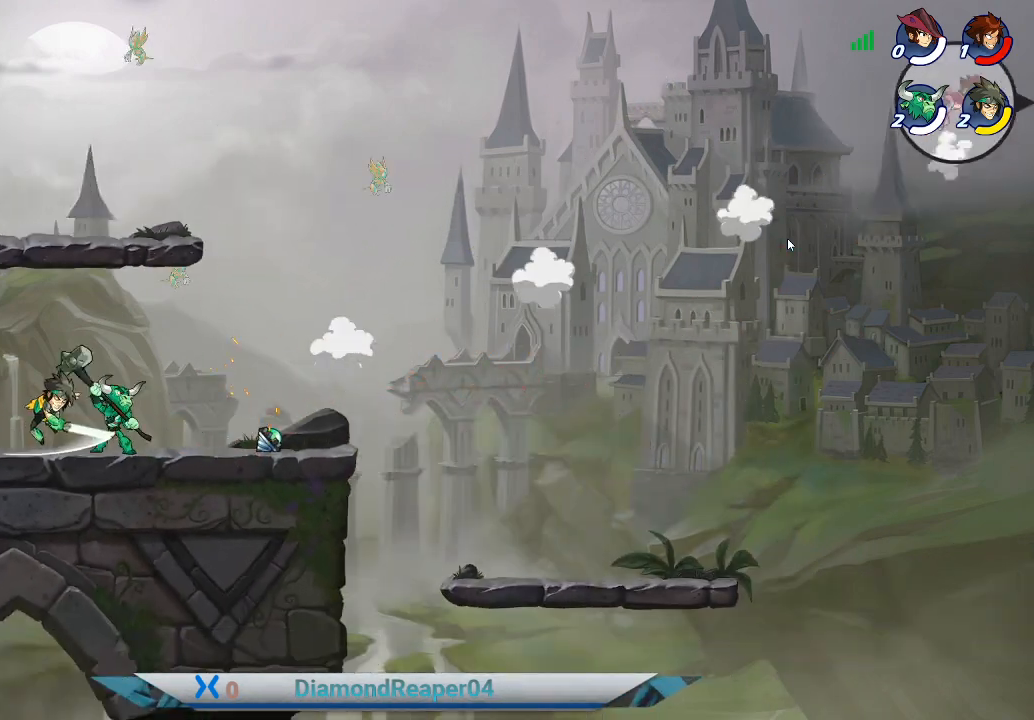
{"buttons": ["A"], "left_stick": "left", "right_stick": "center", "events": [[33, "A", "down"], [167, "A", "up"], [233, "A", "down"], [367, "A", "up"], [467, "A", "down"]]}
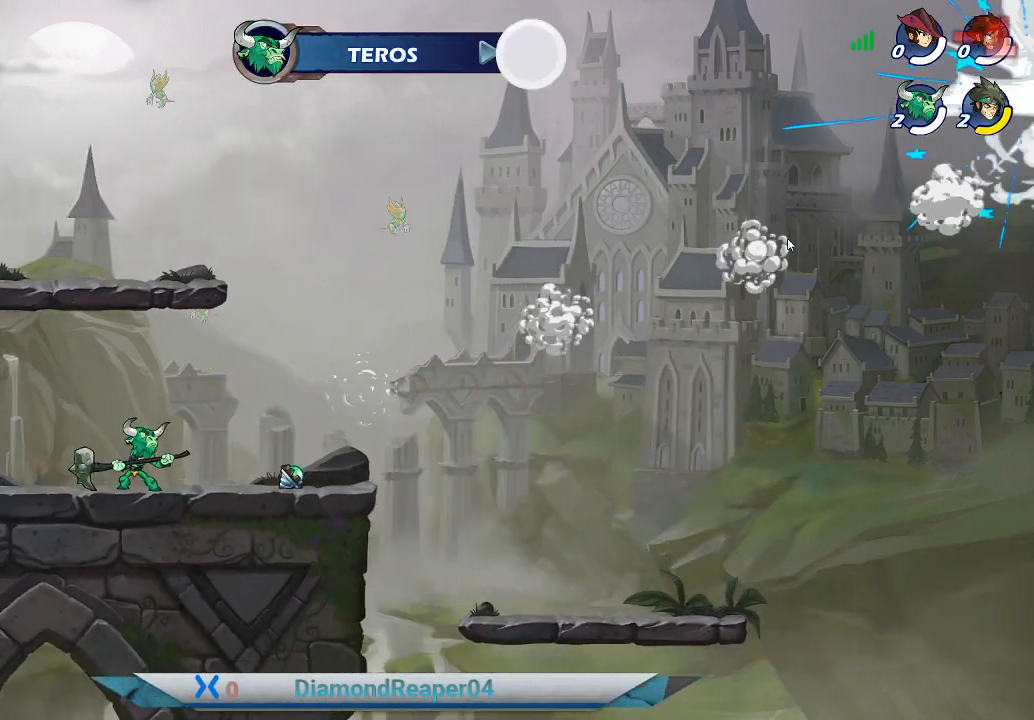
{"buttons": [], "left_stick": "center", "right_stick": "center", "events": [[100, "A", "up"], [500, "left_stick", "center"]]}
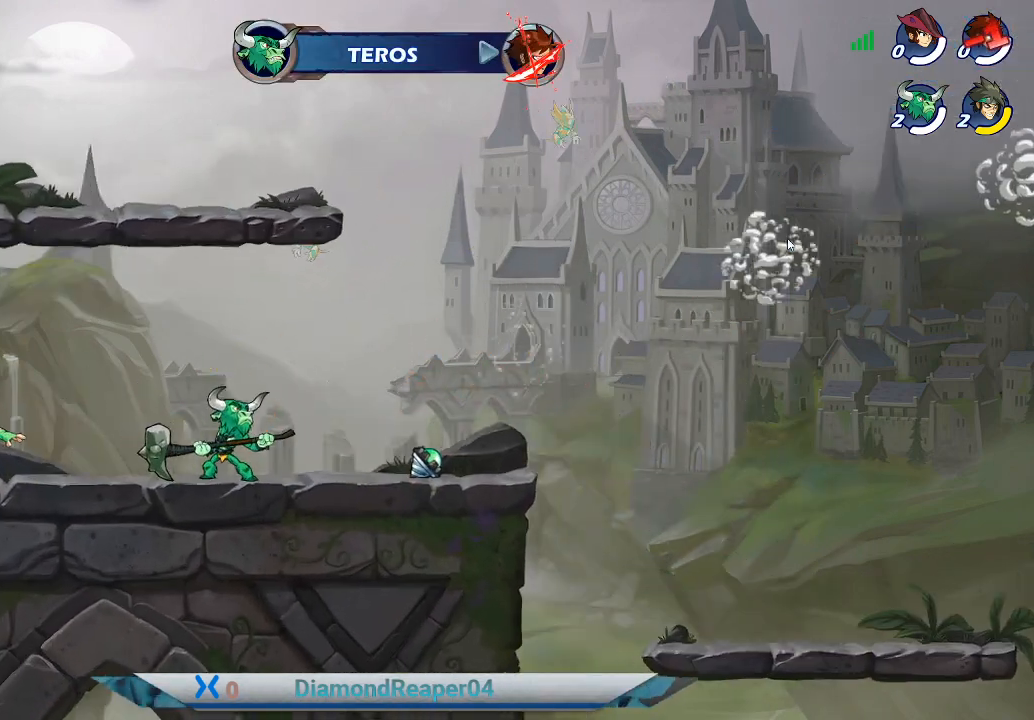
{"buttons": [], "left_stick": "center", "right_stick": "center", "events": []}
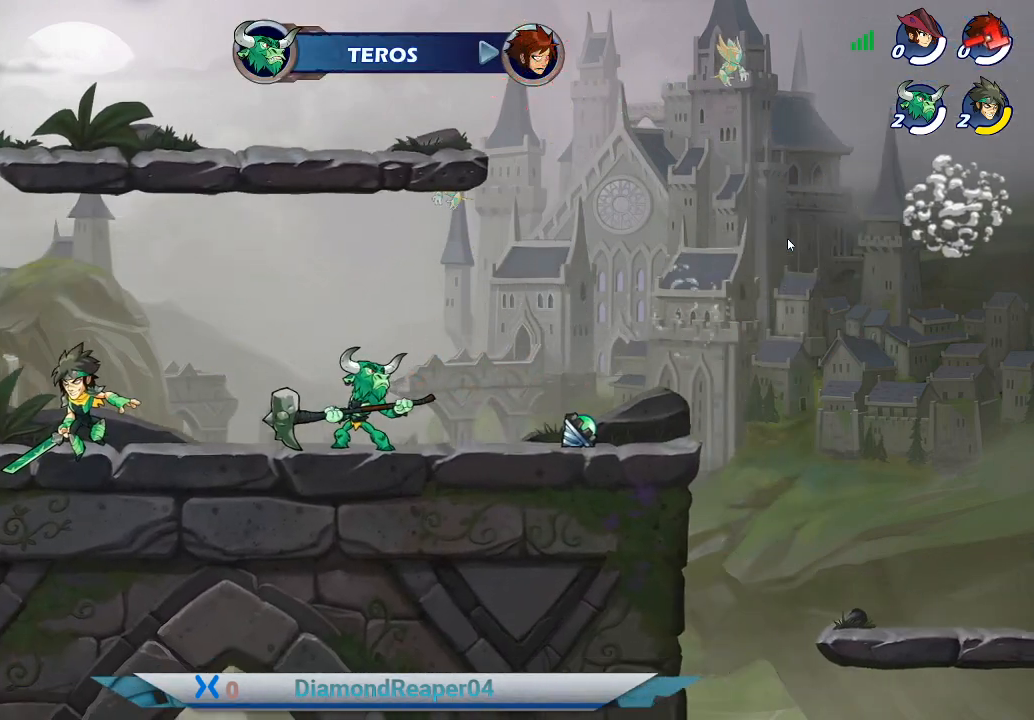
{"buttons": [], "left_stick": "center", "right_stick": "center", "events": []}
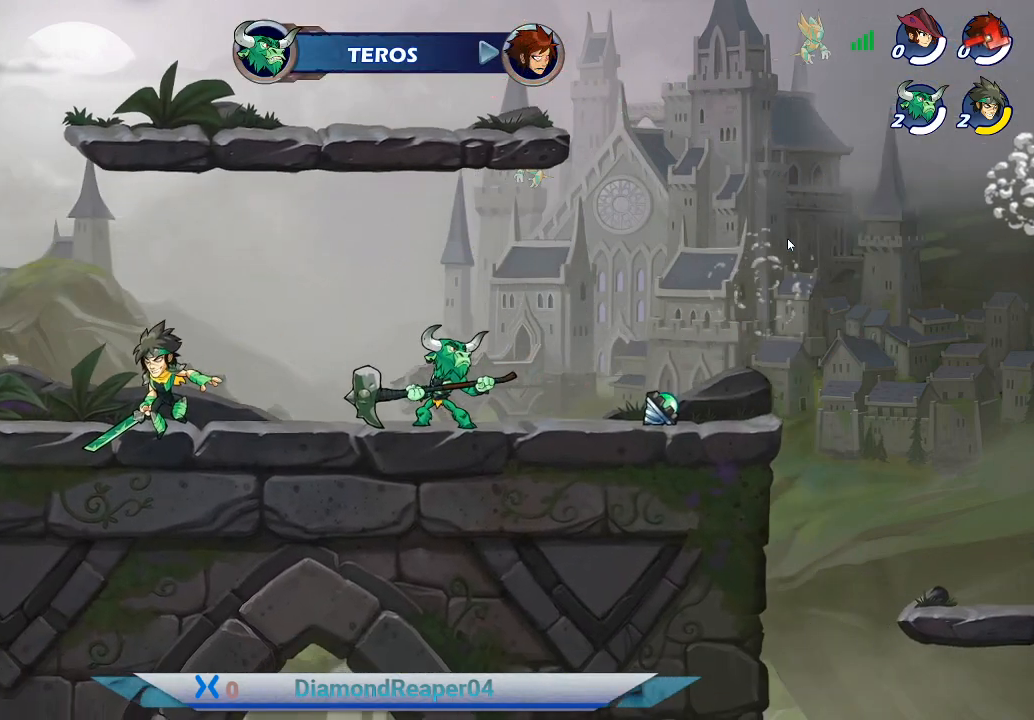
{"buttons": [], "left_stick": "center", "right_stick": "center", "events": []}
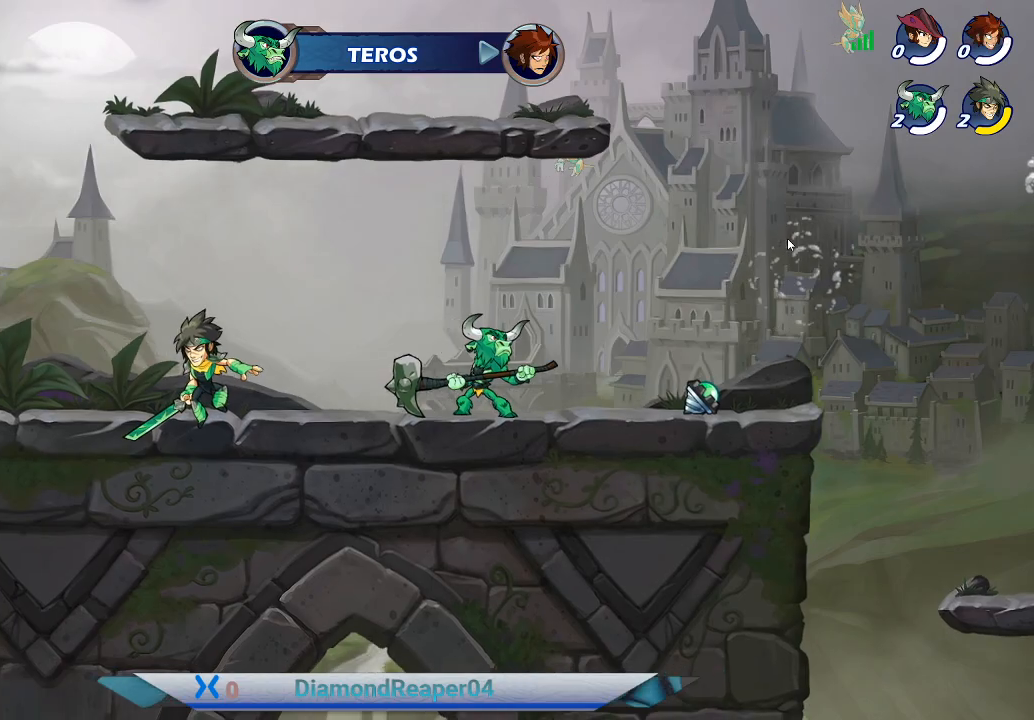
{"buttons": [], "left_stick": "center", "right_stick": "center", "events": []}
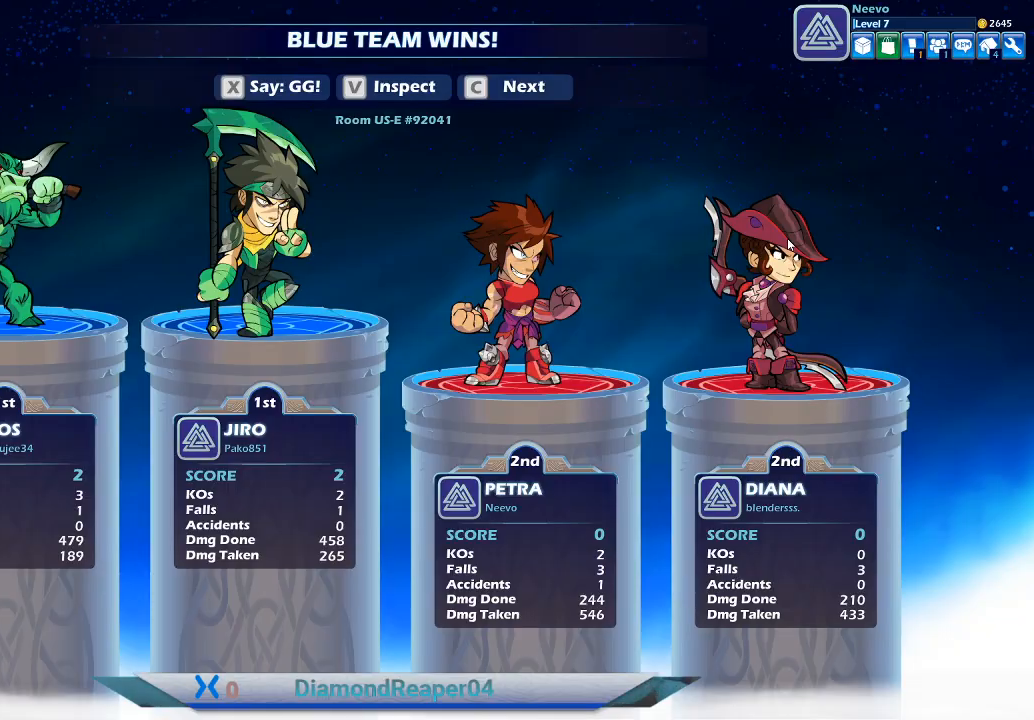
{"buttons": [], "left_stick": "center", "right_stick": "center", "events": []}
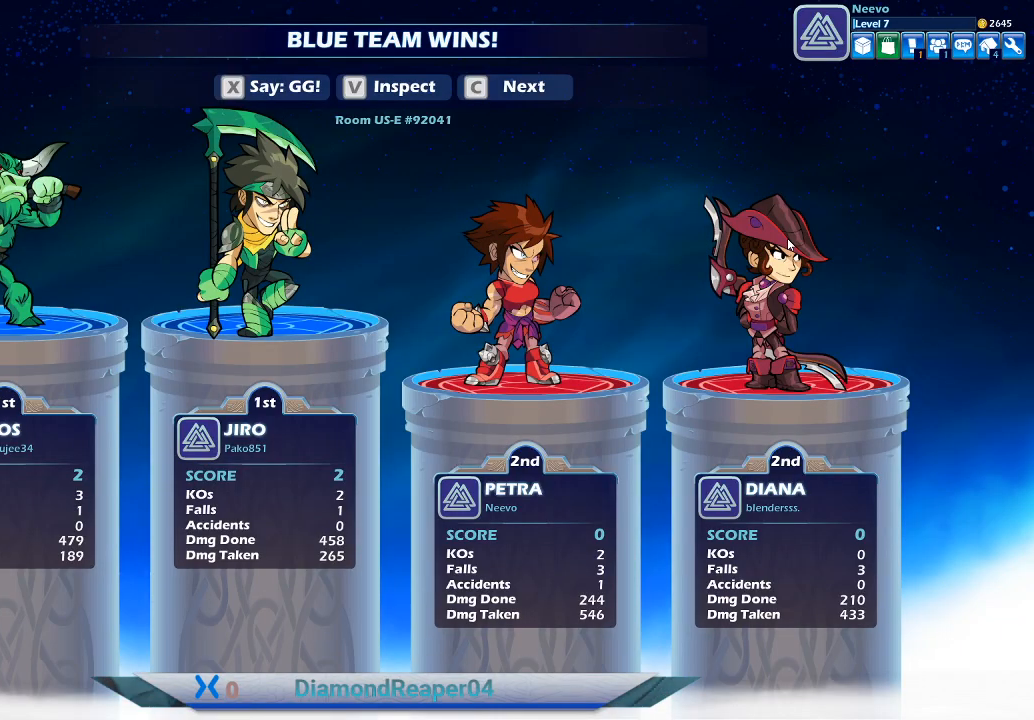
{"buttons": [], "left_stick": "center", "right_stick": "center", "events": []}
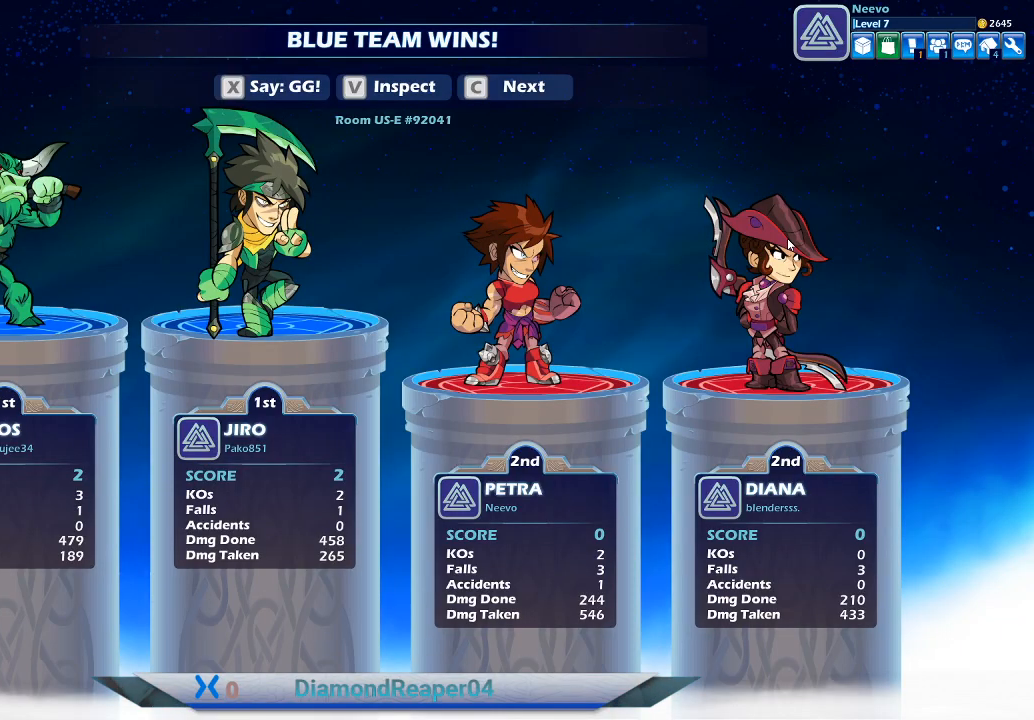
{"buttons": [], "left_stick": "center", "right_stick": "center", "events": []}
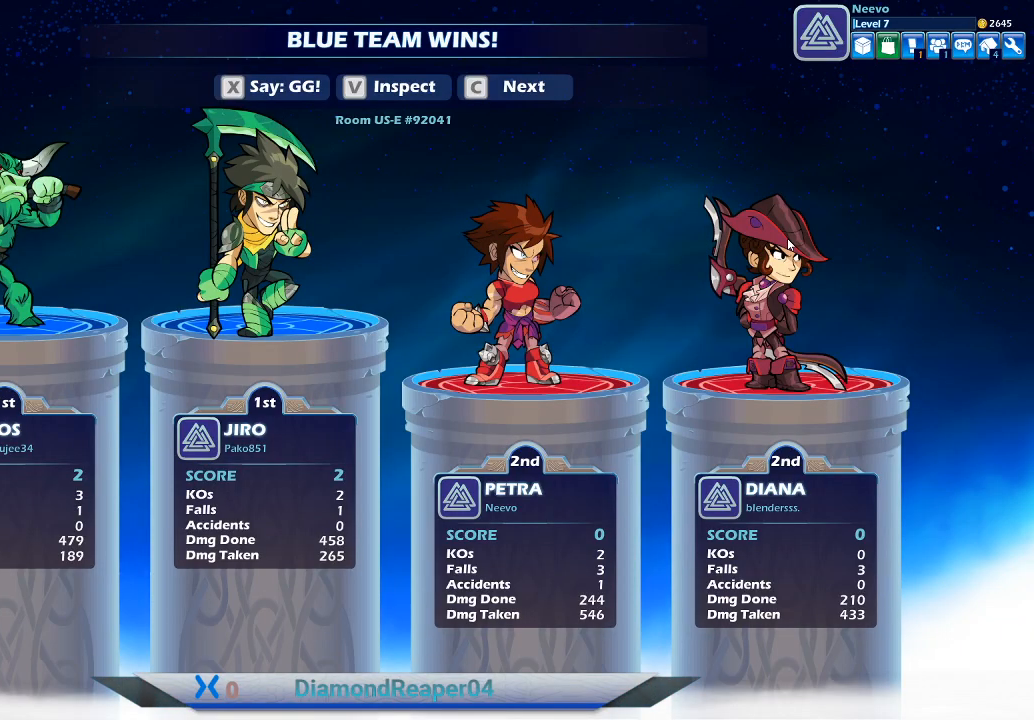
{"buttons": [], "left_stick": "center", "right_stick": "center", "events": [[300, "A", "down"], [367, "A", "up"]]}
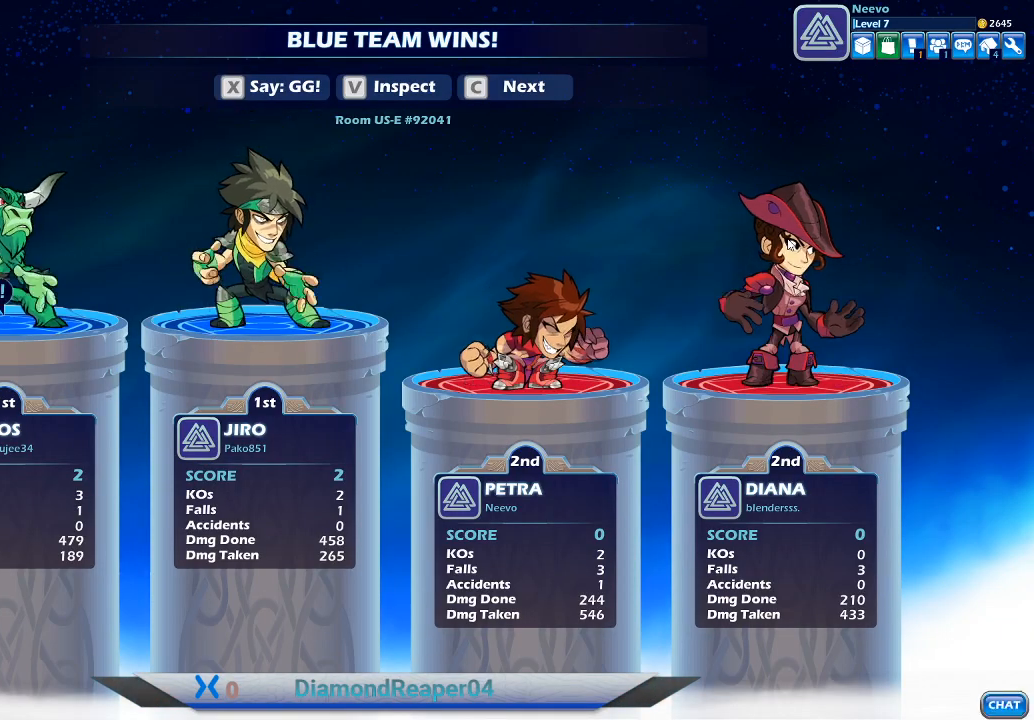
{"buttons": [], "left_stick": "center", "right_stick": "center", "events": []}
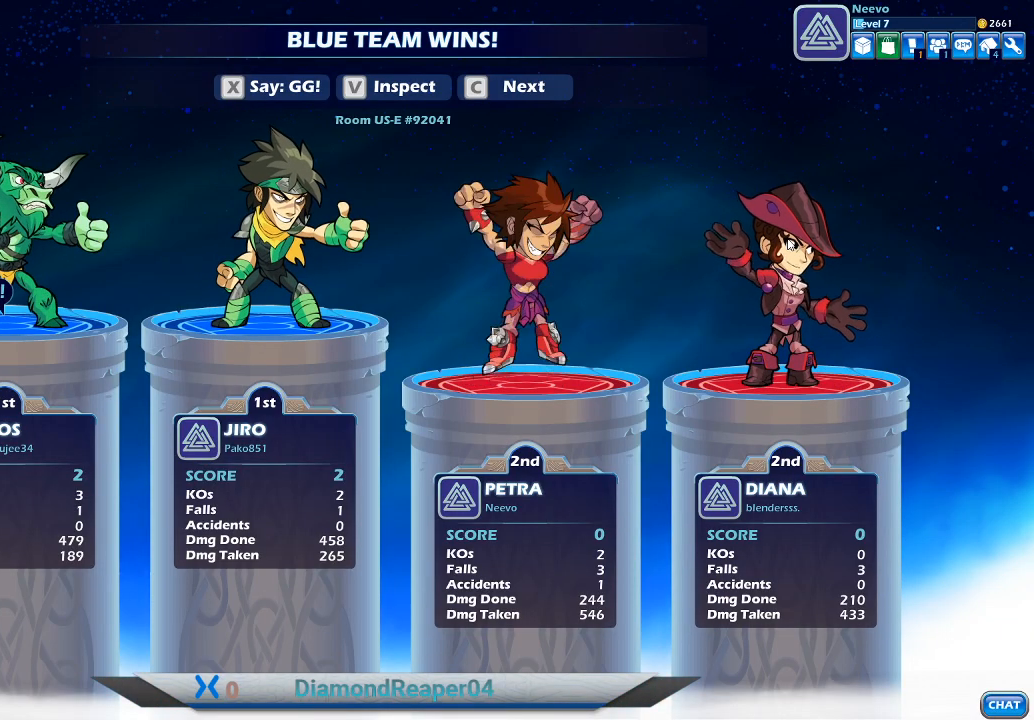
{"buttons": [], "left_stick": "center", "right_stick": "center", "events": []}
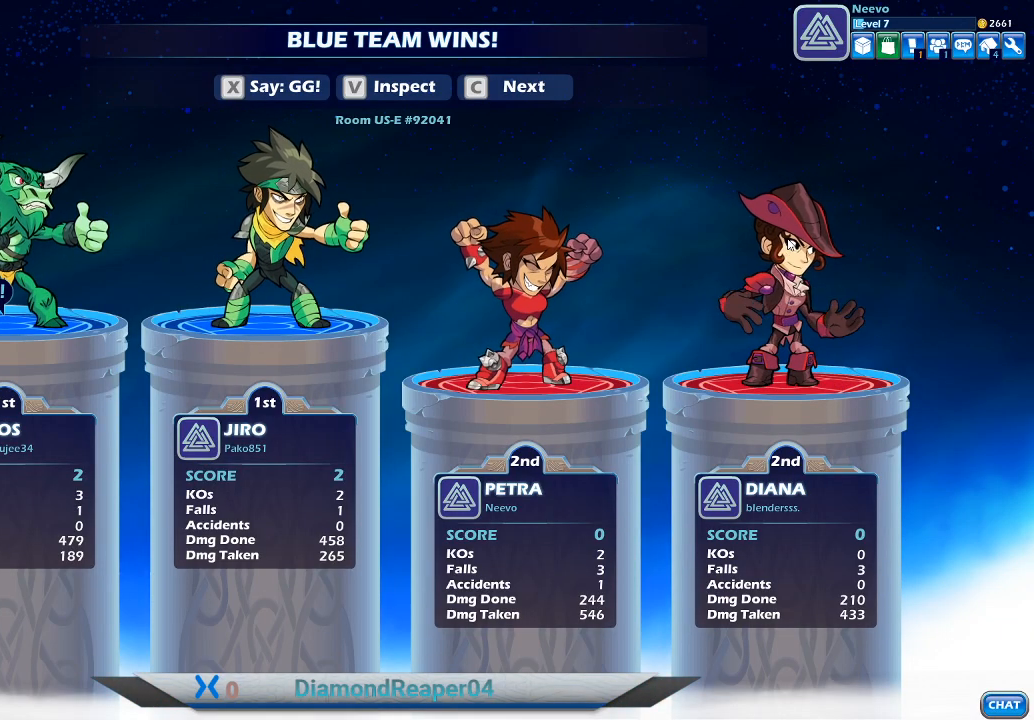
{"buttons": [], "left_stick": "center", "right_stick": "center", "events": []}
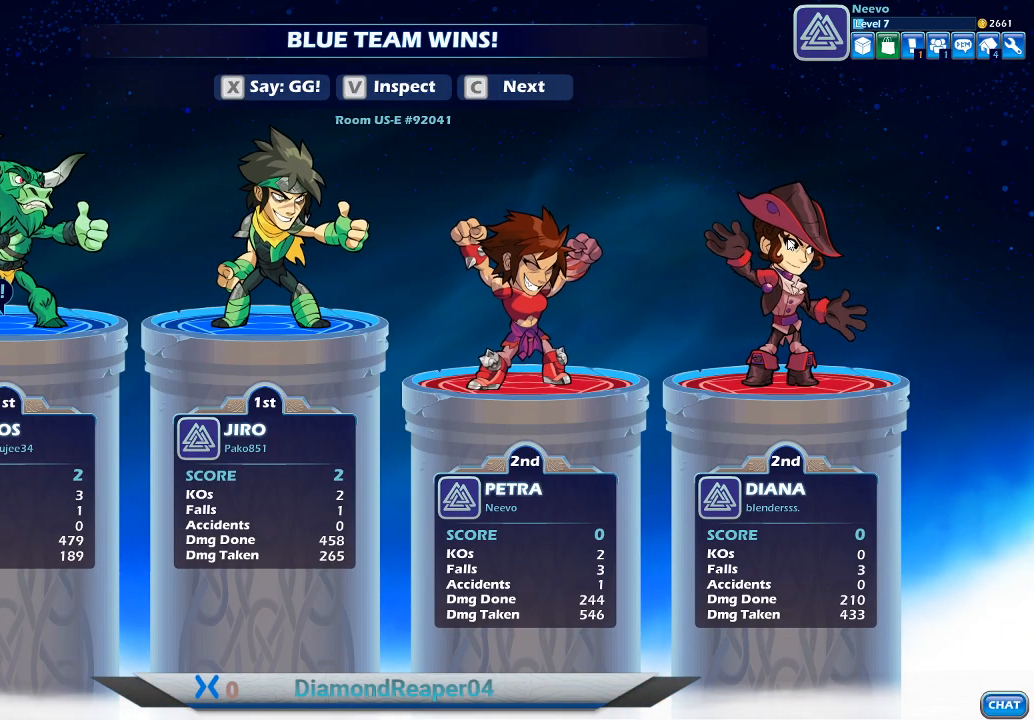
{"buttons": ["A"], "left_stick": "center", "right_stick": "center", "events": [[367, "A", "down"]]}
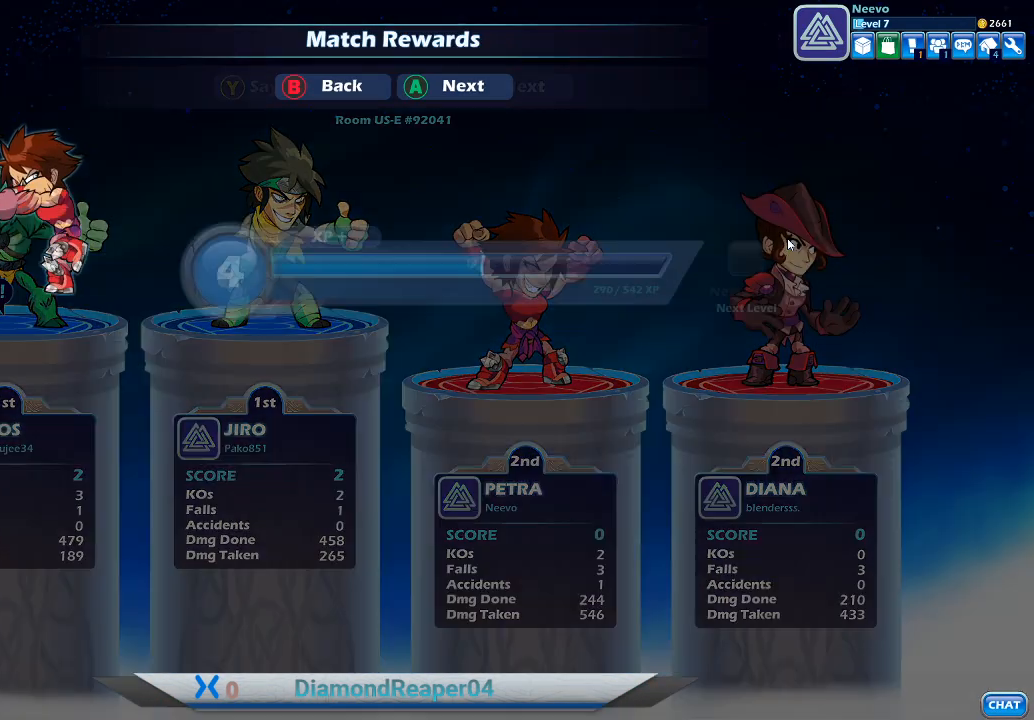
{"buttons": [], "left_stick": "center", "right_stick": "center", "events": [[33, "A", "up"]]}
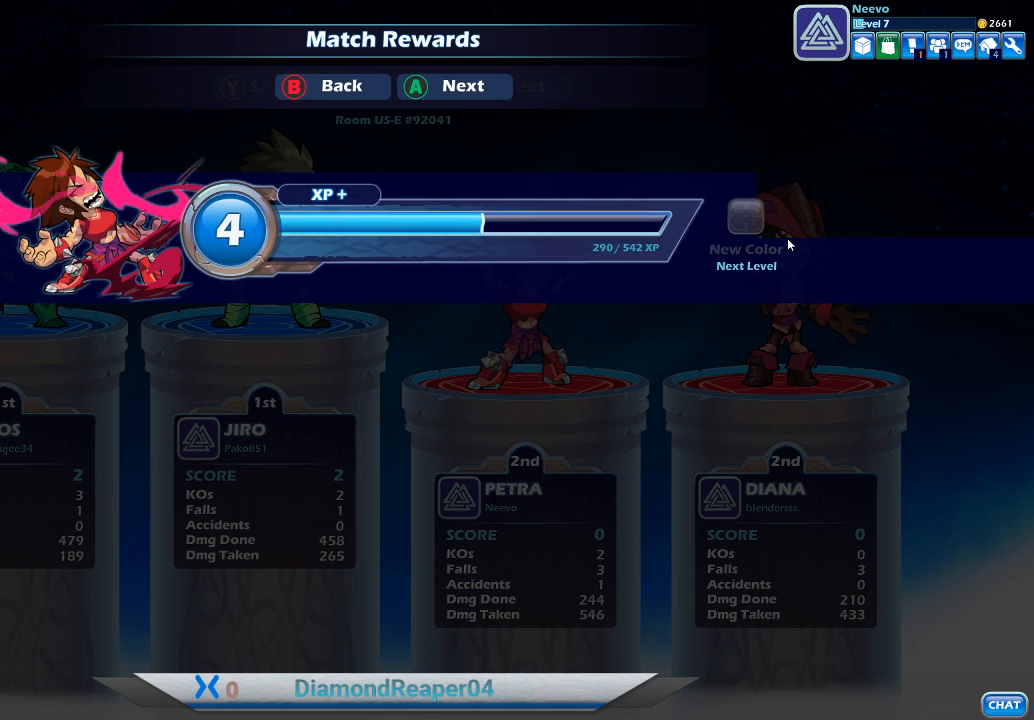
{"buttons": [], "left_stick": "center", "right_stick": "center", "events": []}
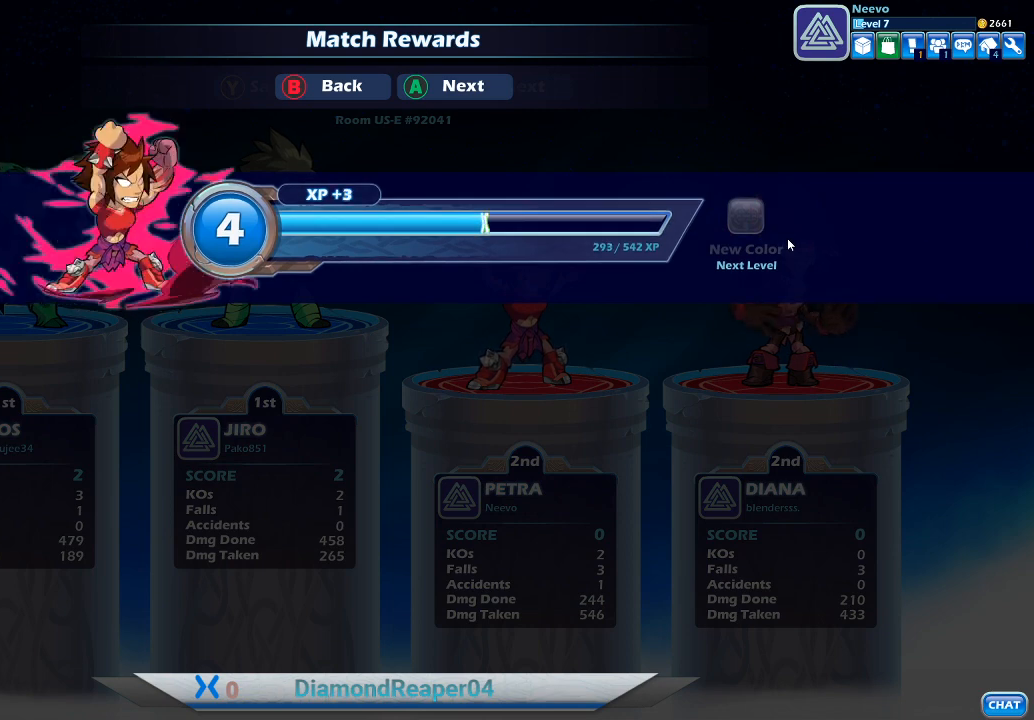
{"buttons": [], "left_stick": "center", "right_stick": "center", "events": []}
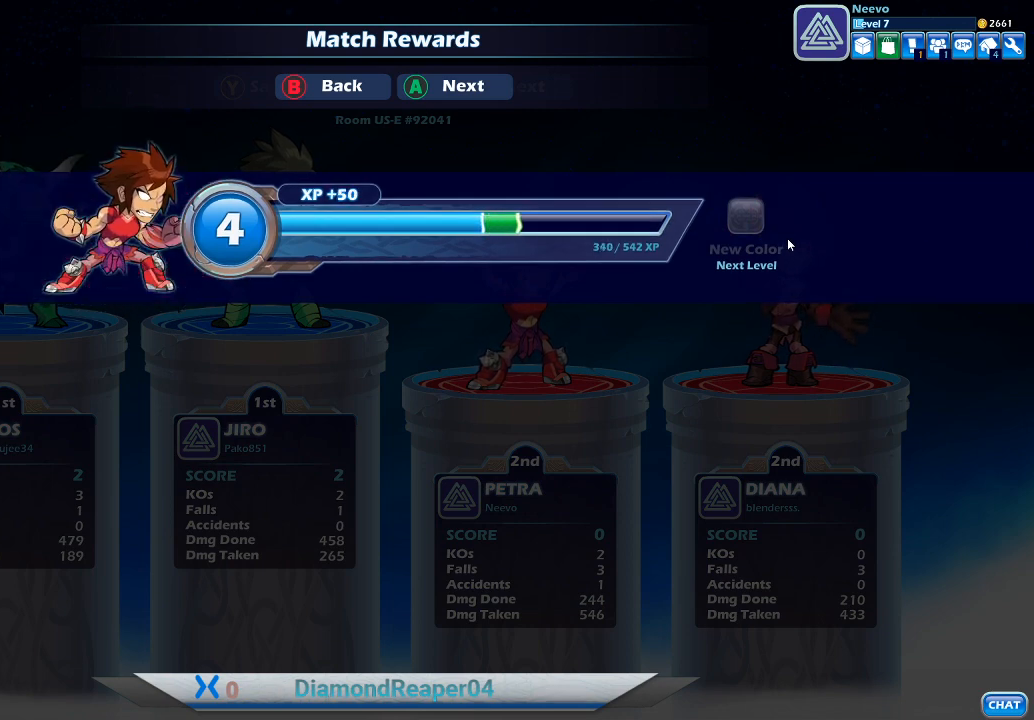
{"buttons": [], "left_stick": "center", "right_stick": "center", "events": []}
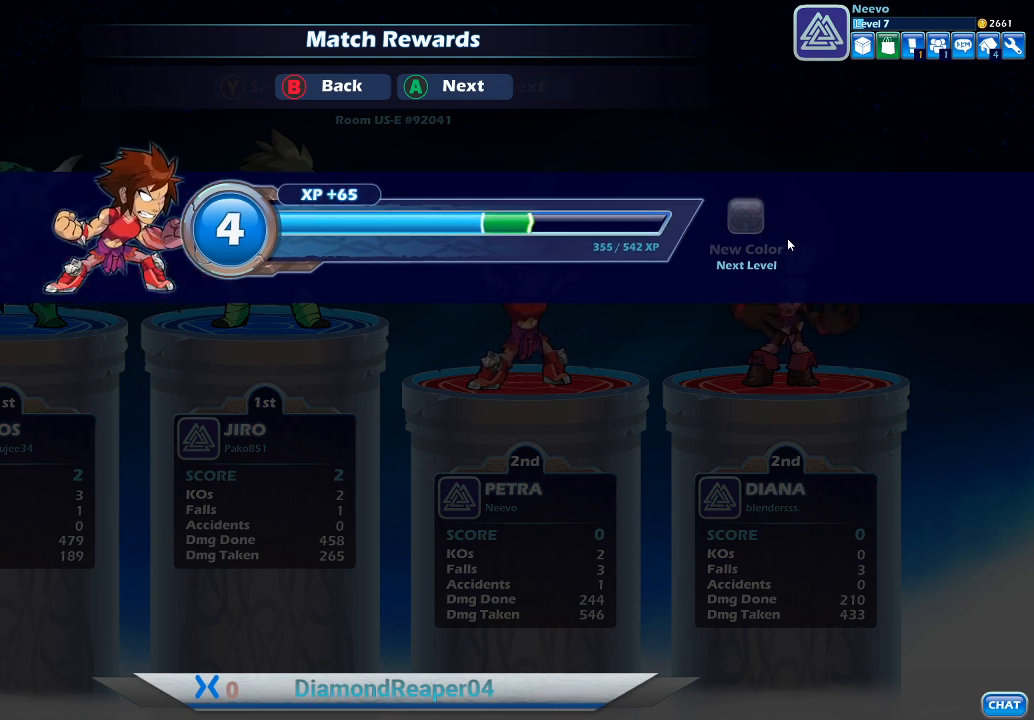
{"buttons": ["A"], "left_stick": "center", "right_stick": "center", "events": [[433, "A", "down"]]}
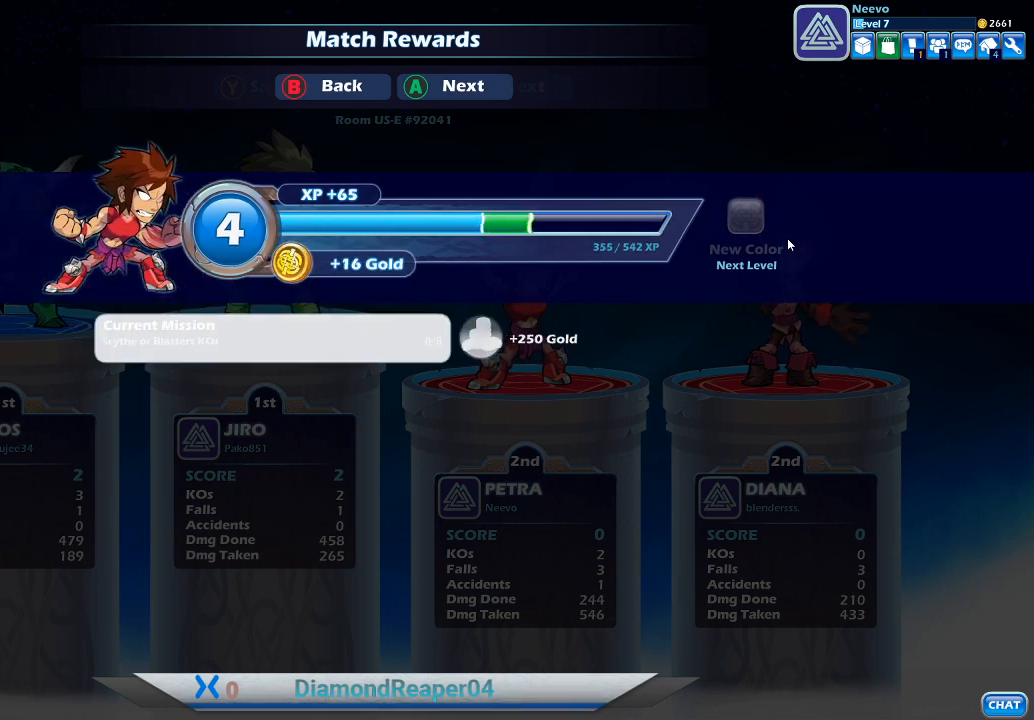
{"buttons": [], "left_stick": "center", "right_stick": "center", "events": [[167, "A", "up"]]}
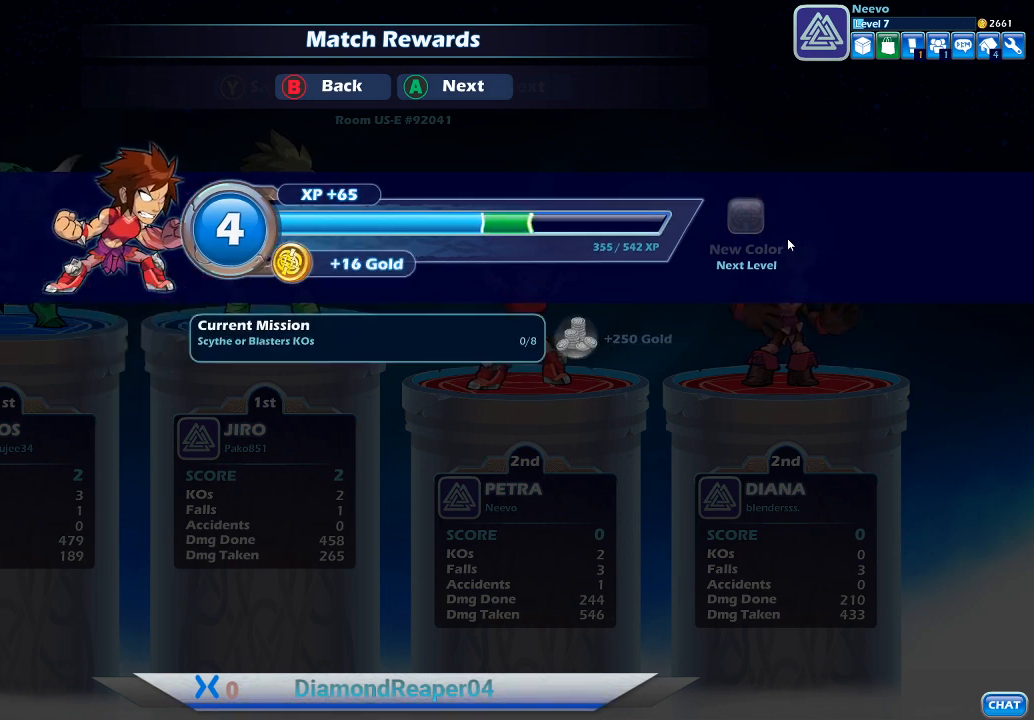
{"buttons": [], "left_stick": "center", "right_stick": "center", "events": []}
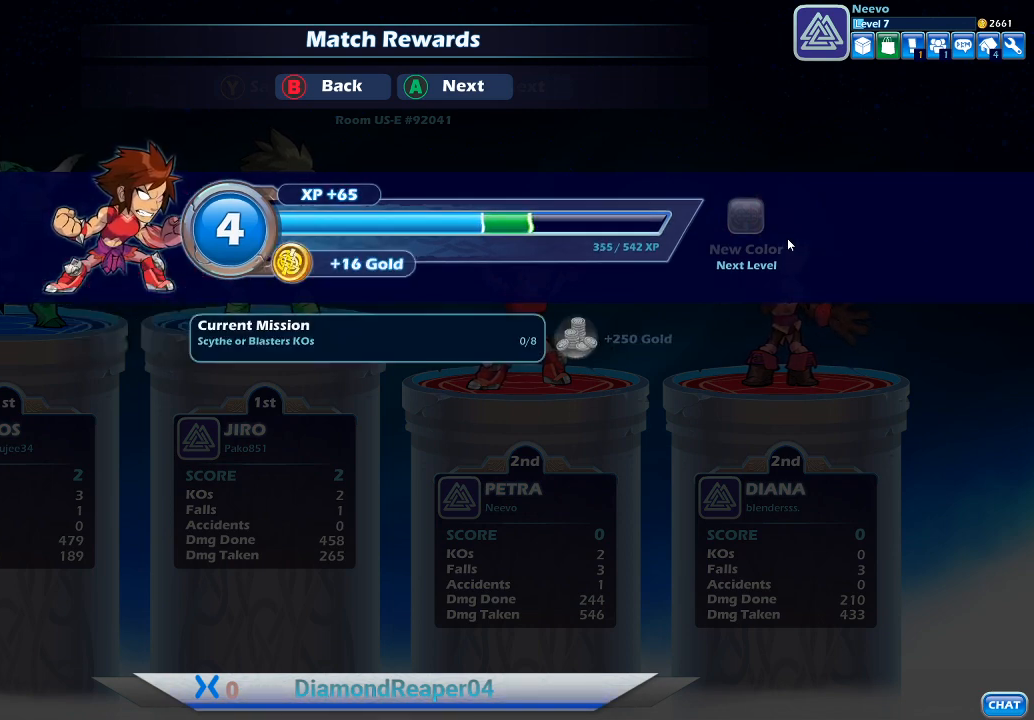
{"buttons": ["A"], "left_stick": "center", "right_stick": "center", "events": [[500, "A", "down"]]}
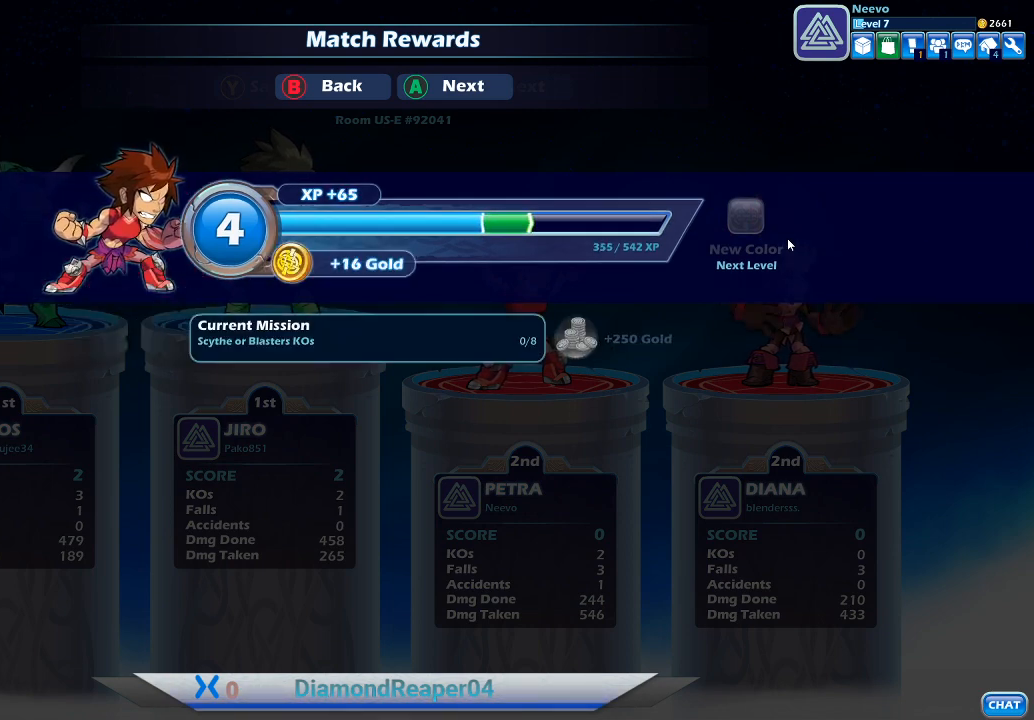
{"buttons": [], "left_stick": "center", "right_stick": "center", "events": [[233, "A", "up"]]}